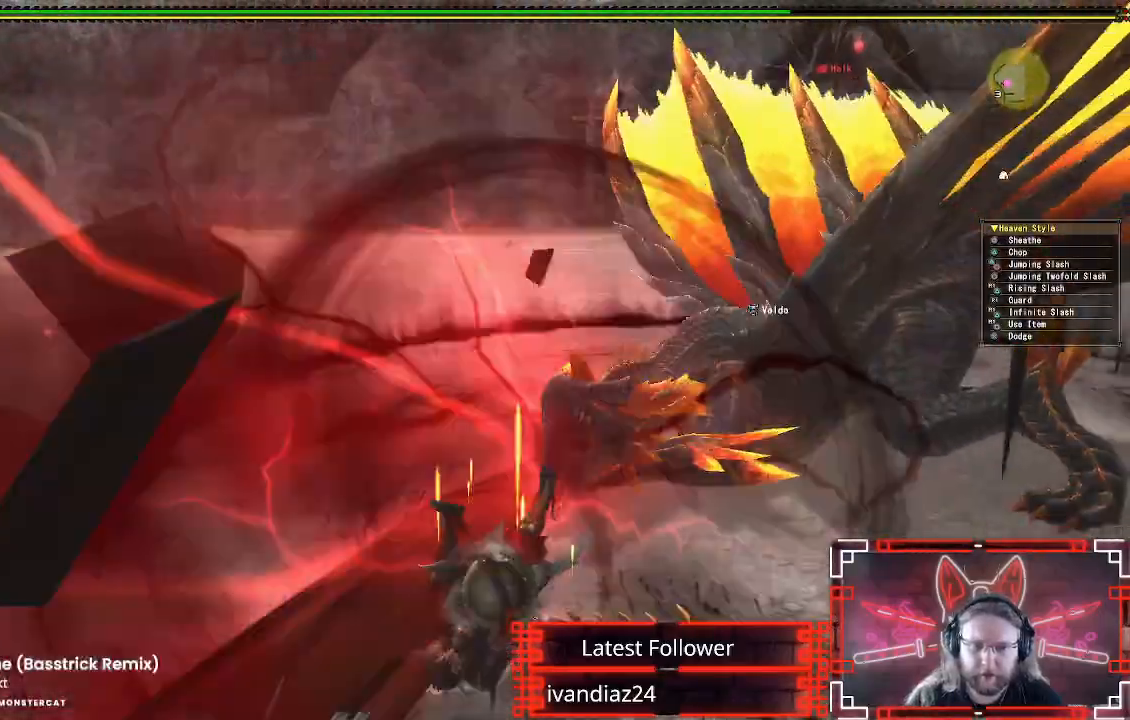
Gameplay with a controller (Xbox layout); each line is a JSON object with the inputs held at the frame after it. "events" lists button and stick changes between this image and that frame as [ms after this image, input, new state], when the widget could be followed in between. Not read: R3.
{"buttons": [], "left_stick": "center", "right_stick": "center", "events": [[100, "left_stick", "center"], [333, "right_stick", "up-right"], [433, "right_stick", "center"]]}
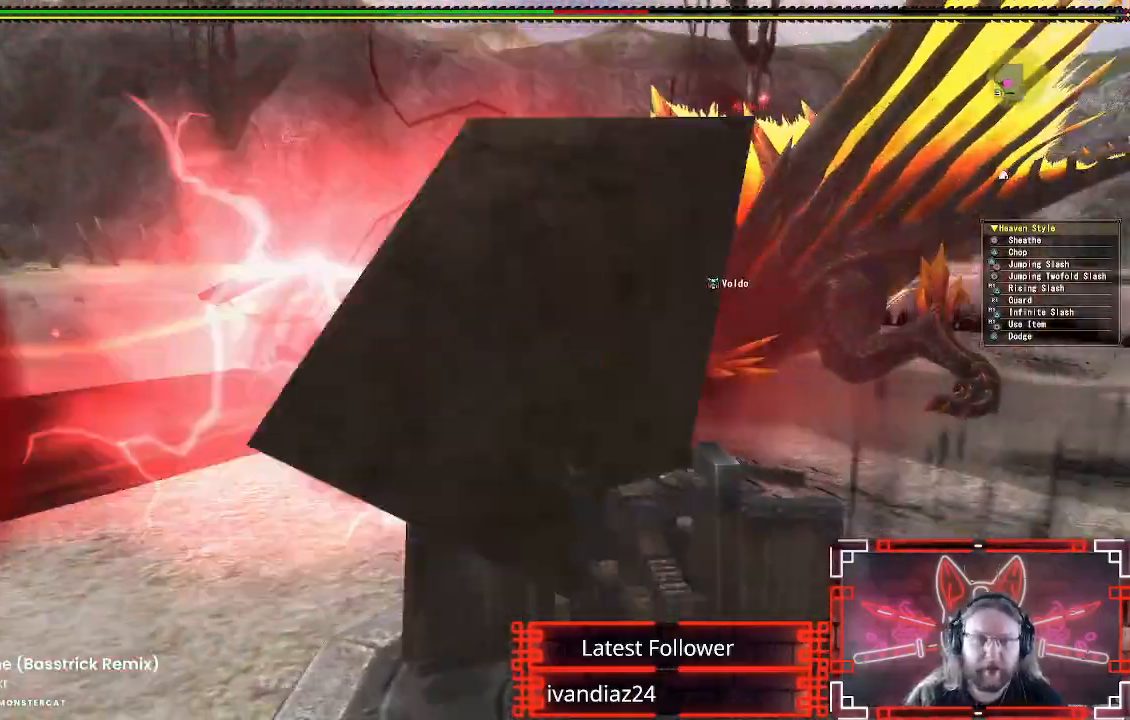
{"buttons": [], "left_stick": "up", "right_stick": "center", "events": [[417, "left_stick", "up"]]}
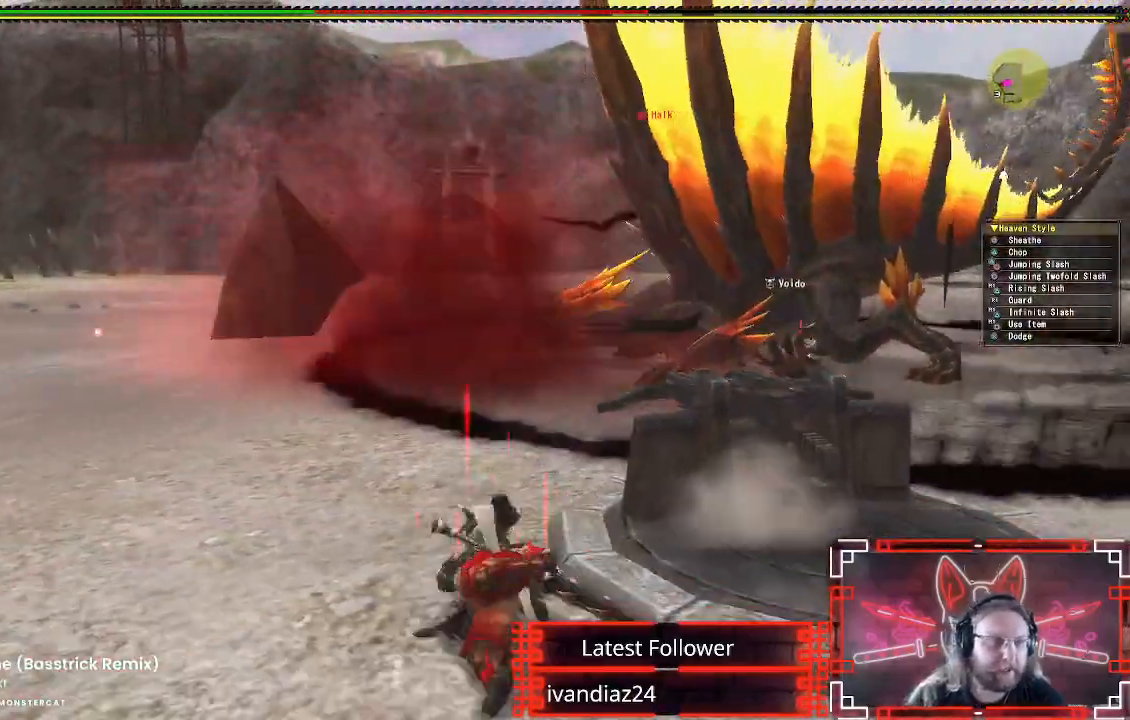
{"buttons": [], "left_stick": "up", "right_stick": "up-right", "events": [[400, "right_stick", "up-right"]]}
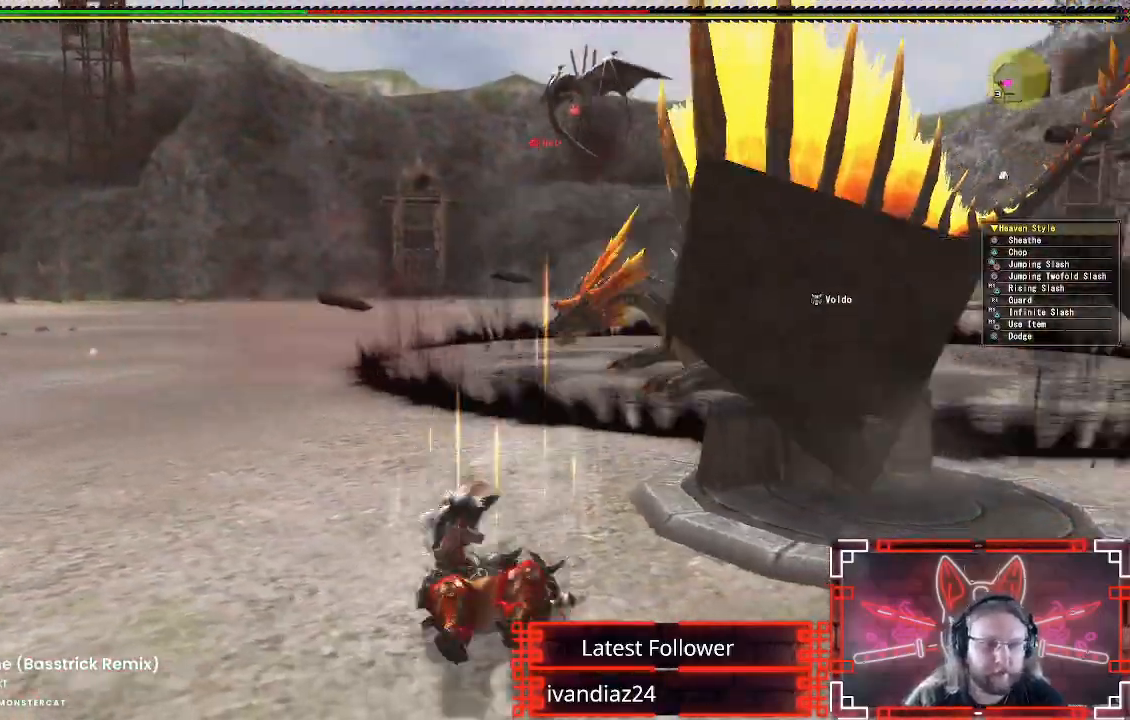
{"buttons": [], "left_stick": "up", "right_stick": "center", "events": [[33, "right_stick", "center"]]}
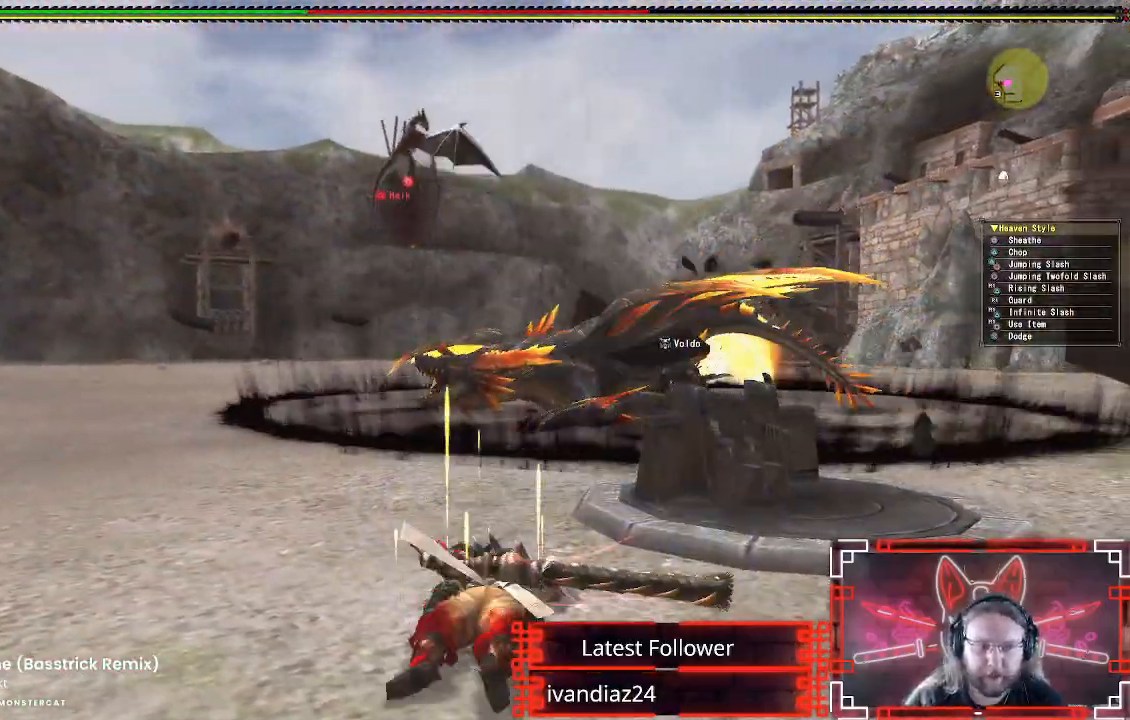
{"buttons": [], "left_stick": "up", "right_stick": "center", "events": []}
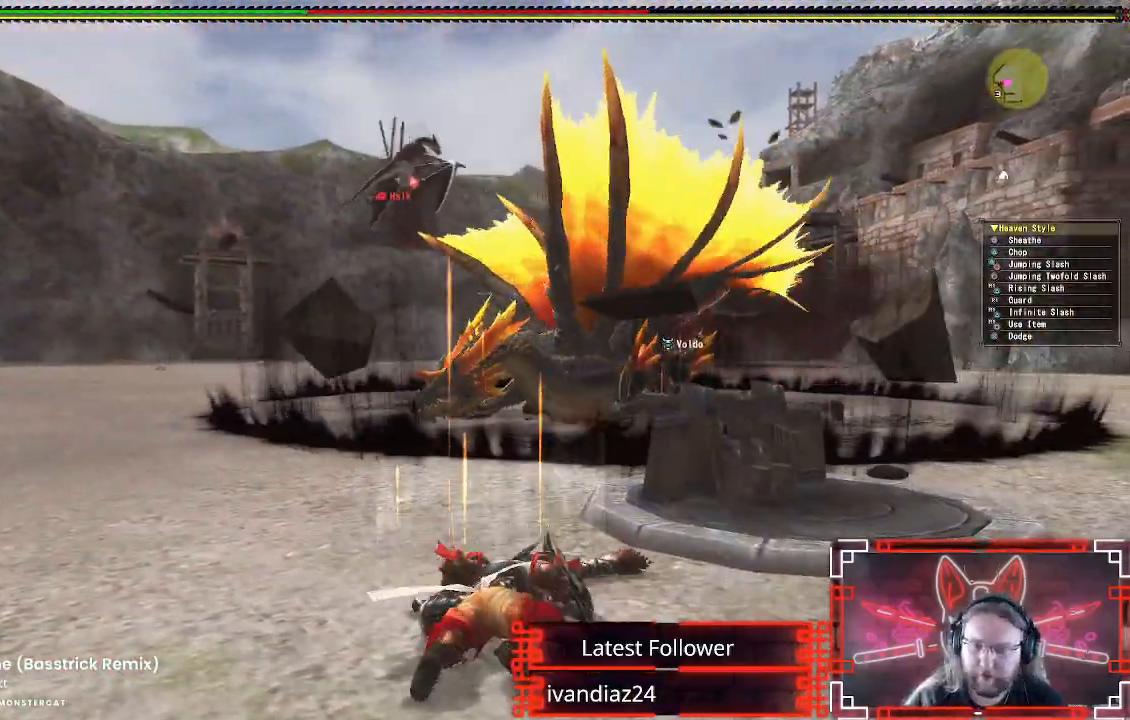
{"buttons": [], "left_stick": "up-left", "right_stick": "down-right", "events": [[433, "left_stick", "up-left"], [433, "right_stick", "down-right"]]}
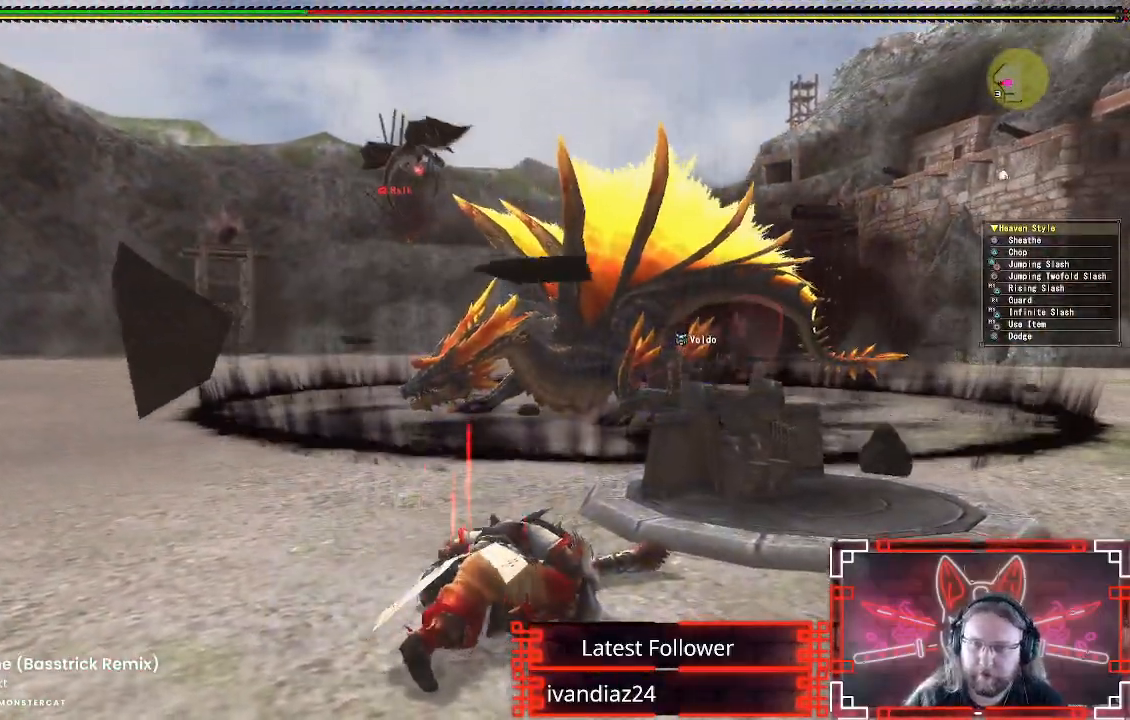
{"buttons": [], "left_stick": "left", "right_stick": "center", "events": [[17, "right_stick", "center"], [50, "left_stick", "left"]]}
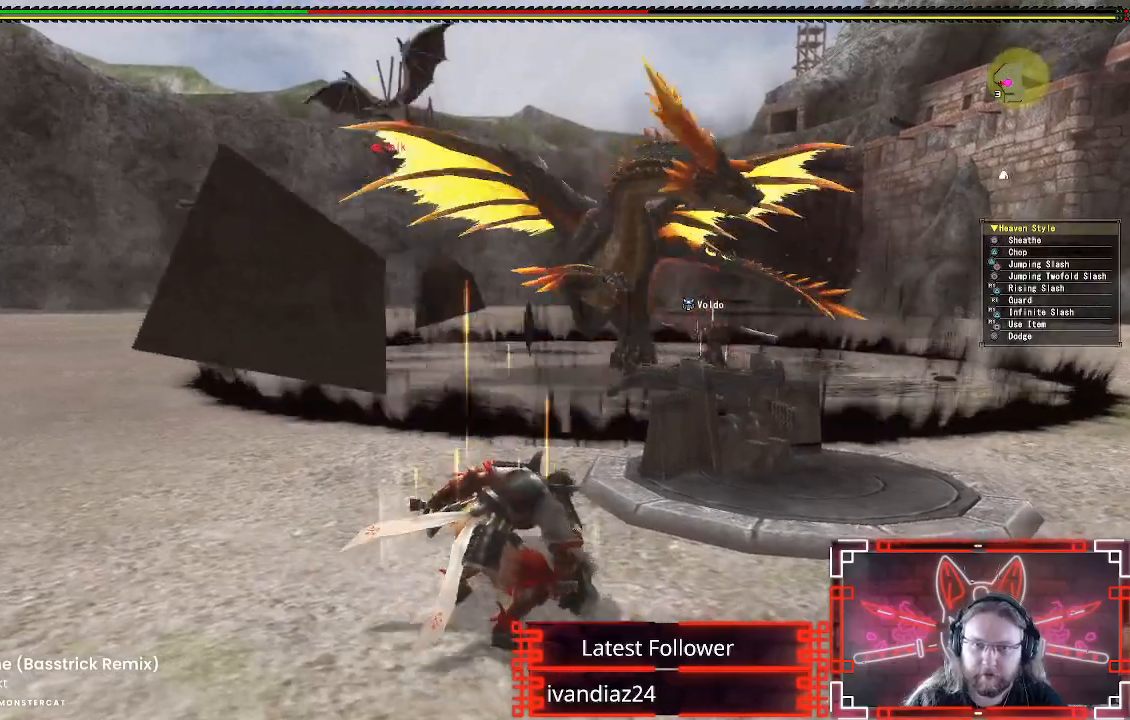
{"buttons": [], "left_stick": "left", "right_stick": "center", "events": []}
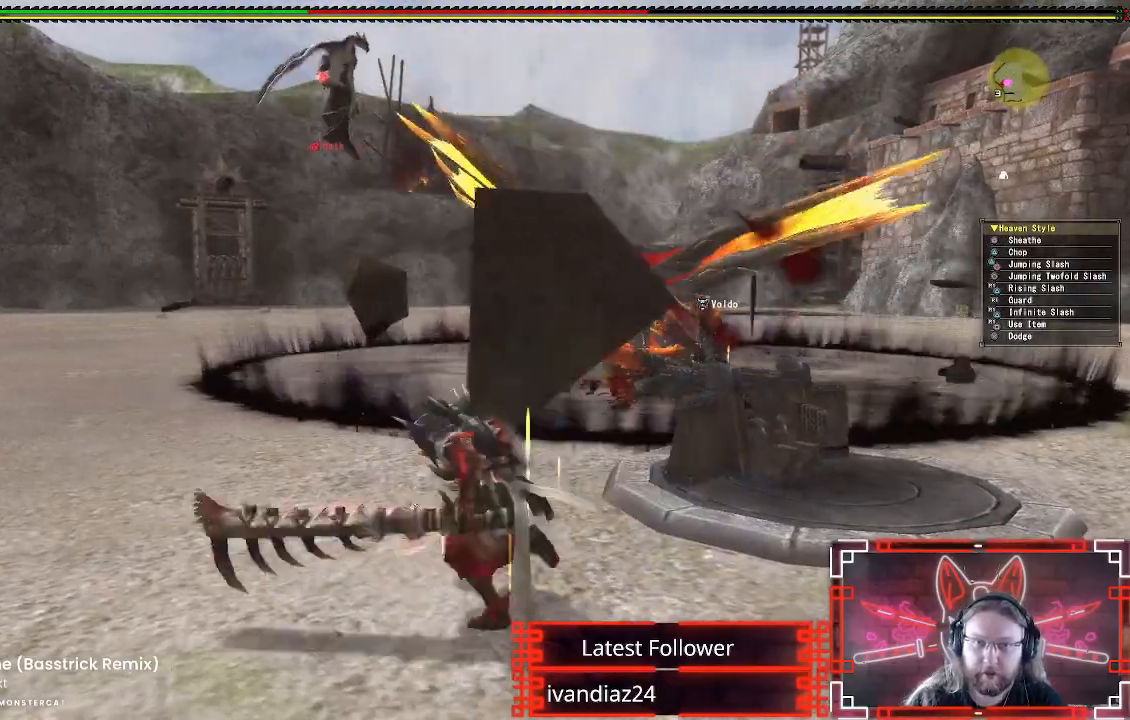
{"buttons": [], "left_stick": "left", "right_stick": "center", "events": [[333, "right_stick", "right"], [450, "right_stick", "center"]]}
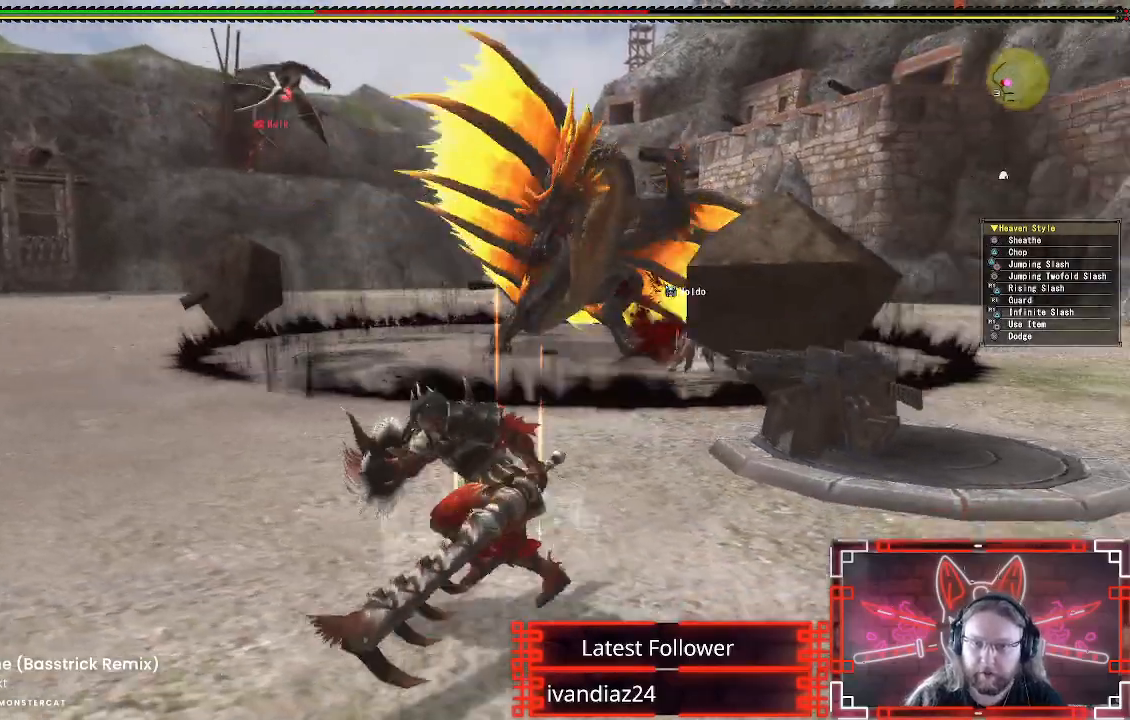
{"buttons": [], "left_stick": "left", "right_stick": "center", "events": []}
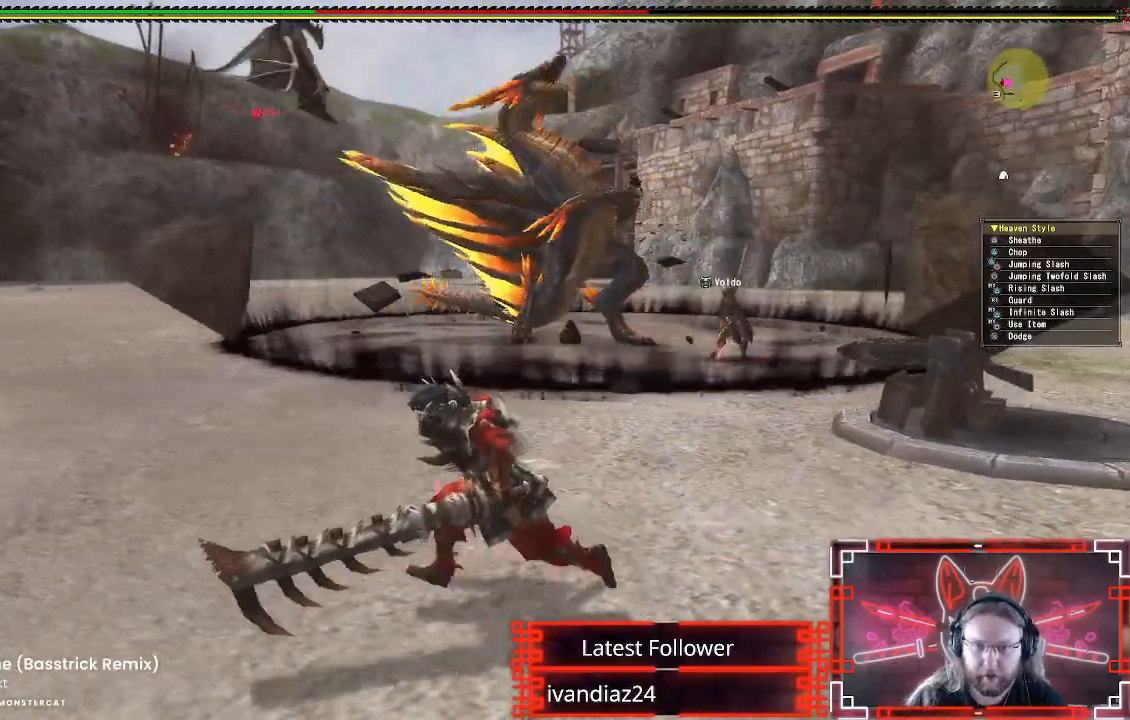
{"buttons": [], "left_stick": "up-left", "right_stick": "down-right", "events": [[483, "right_stick", "down-right"], [500, "left_stick", "up-left"]]}
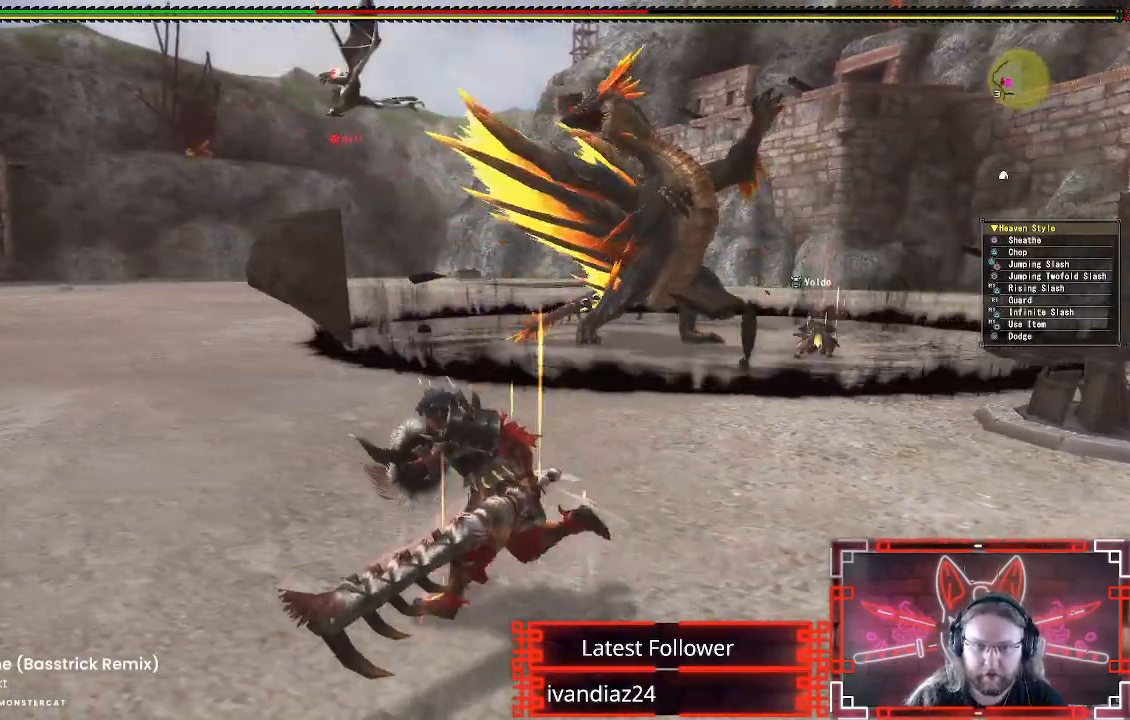
{"buttons": [], "left_stick": "right", "right_stick": "center", "events": [[117, "right_stick", "center"], [250, "left_stick", "up-right"], [317, "left_stick", "right"]]}
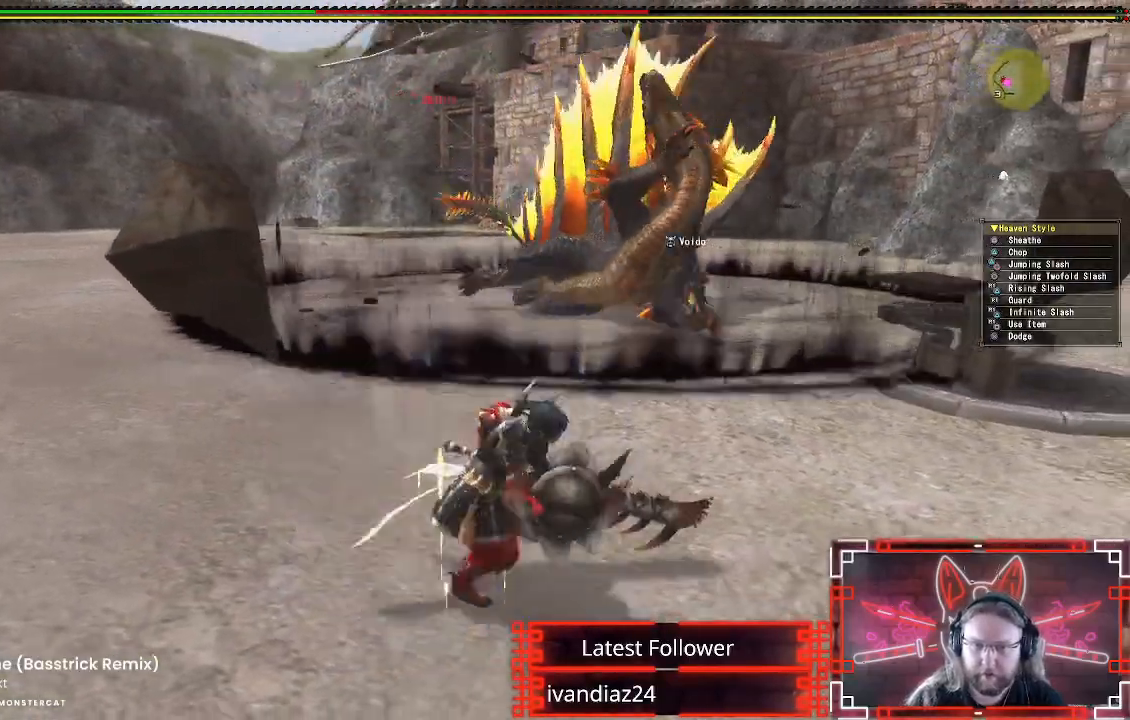
{"buttons": [], "left_stick": "down-right", "right_stick": "center", "events": [[217, "left_stick", "down-right"]]}
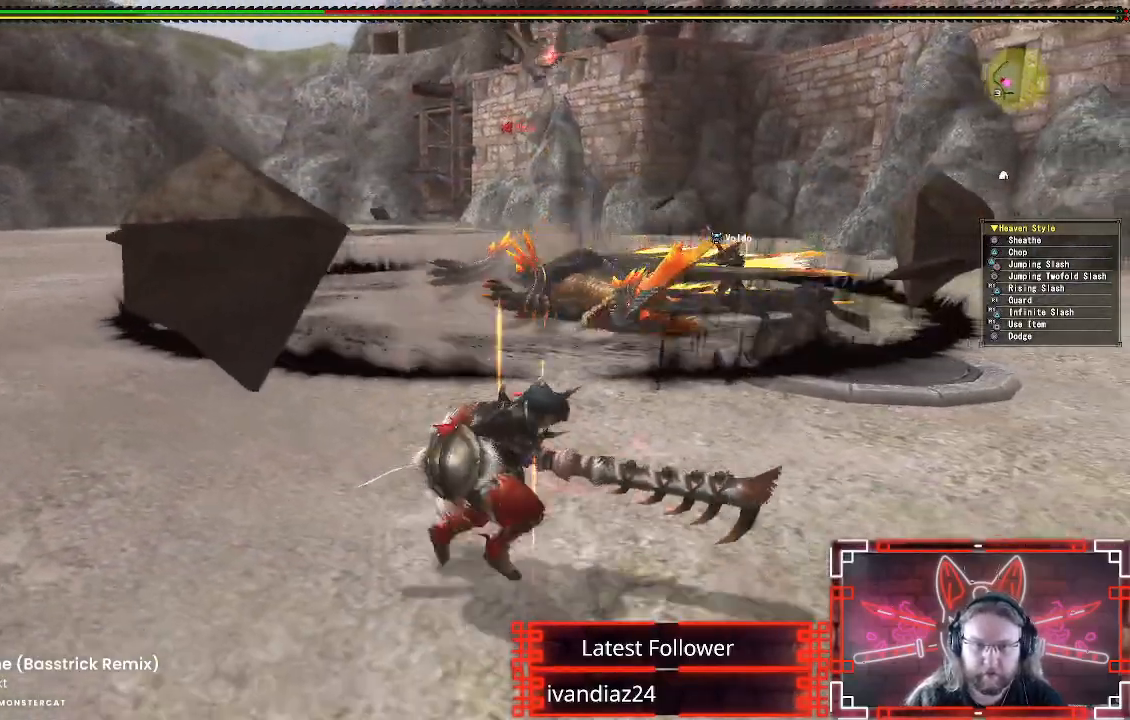
{"buttons": [], "left_stick": "up", "right_stick": "center", "events": [[250, "left_stick", "right"], [450, "left_stick", "up"]]}
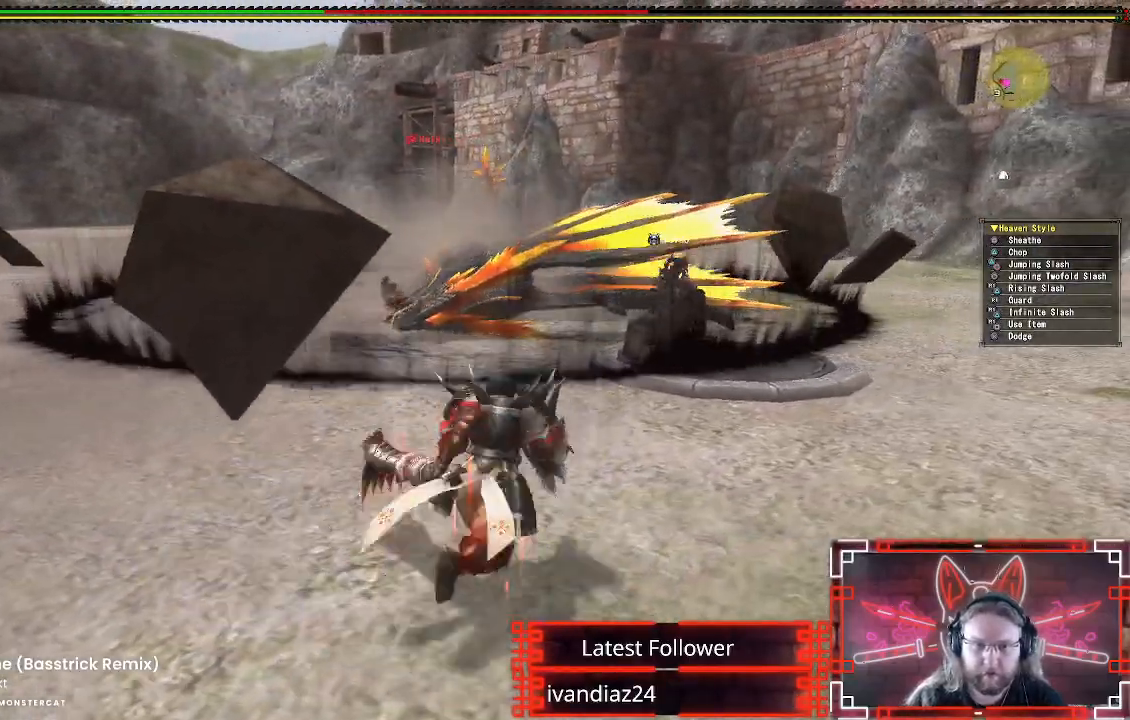
{"buttons": [], "left_stick": "up-left", "right_stick": "center", "events": [[133, "left_stick", "left"], [200, "left_stick", "up-left"]]}
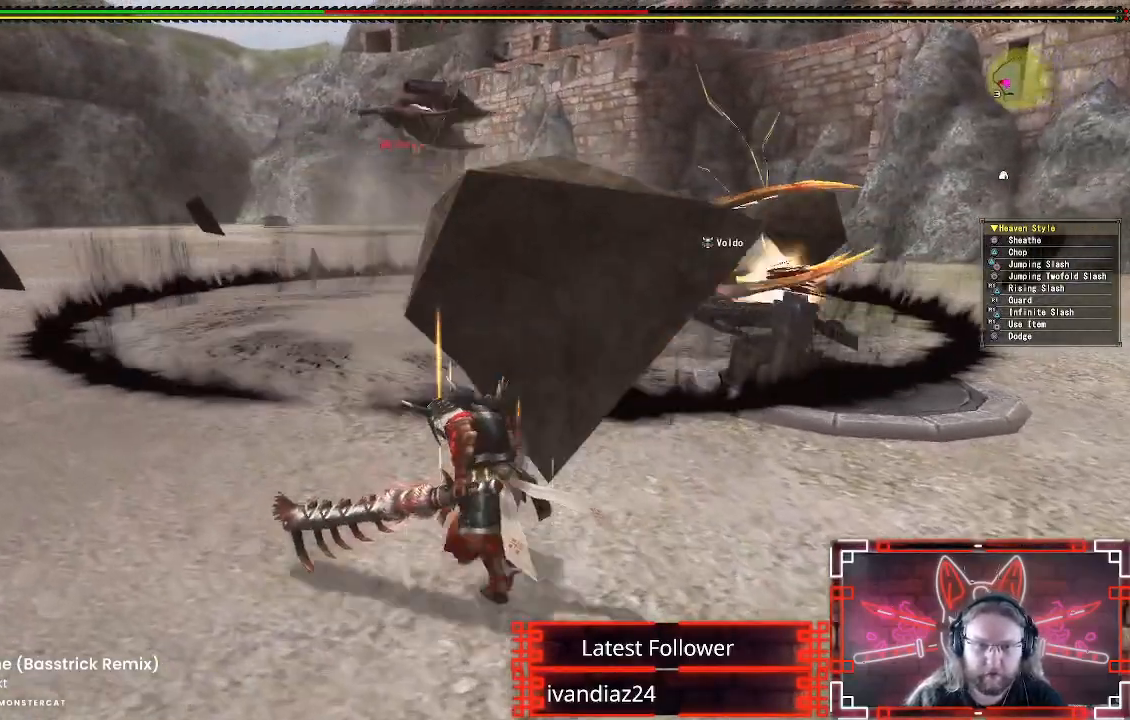
{"buttons": [], "left_stick": "up", "right_stick": "center", "events": [[100, "left_stick", "up"]]}
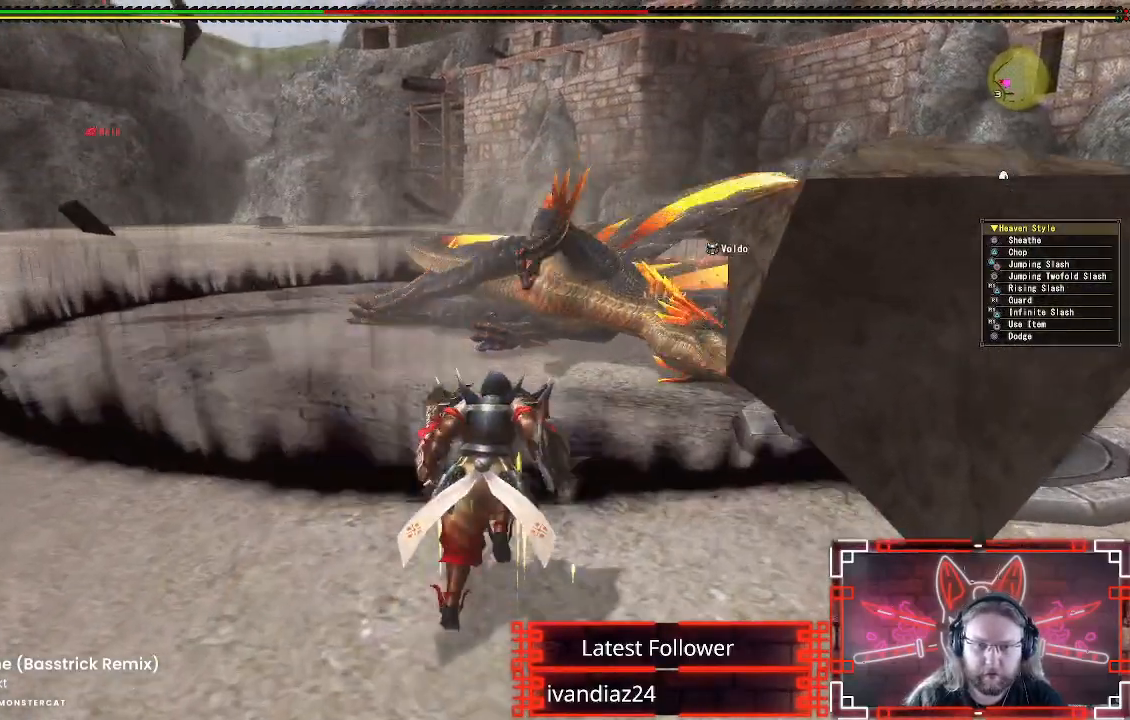
{"buttons": [], "left_stick": "up", "right_stick": "center", "events": [[350, "B", "down"], [350, "Y", "down"], [500, "B", "up"], [500, "Y", "up"]]}
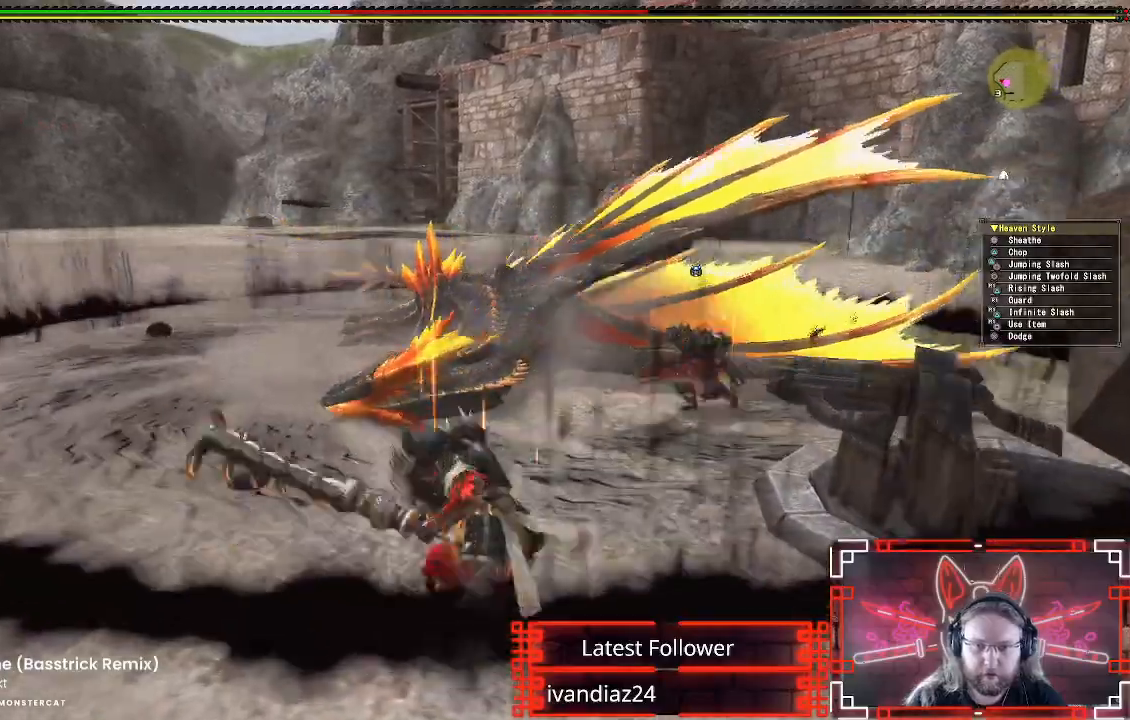
{"buttons": ["Y"], "left_stick": "up-left", "right_stick": "center", "events": [[117, "Y", "down"], [217, "Y", "up"], [217, "left_stick", "up-left"], [317, "Y", "down"], [400, "Y", "up"], [483, "Y", "down"]]}
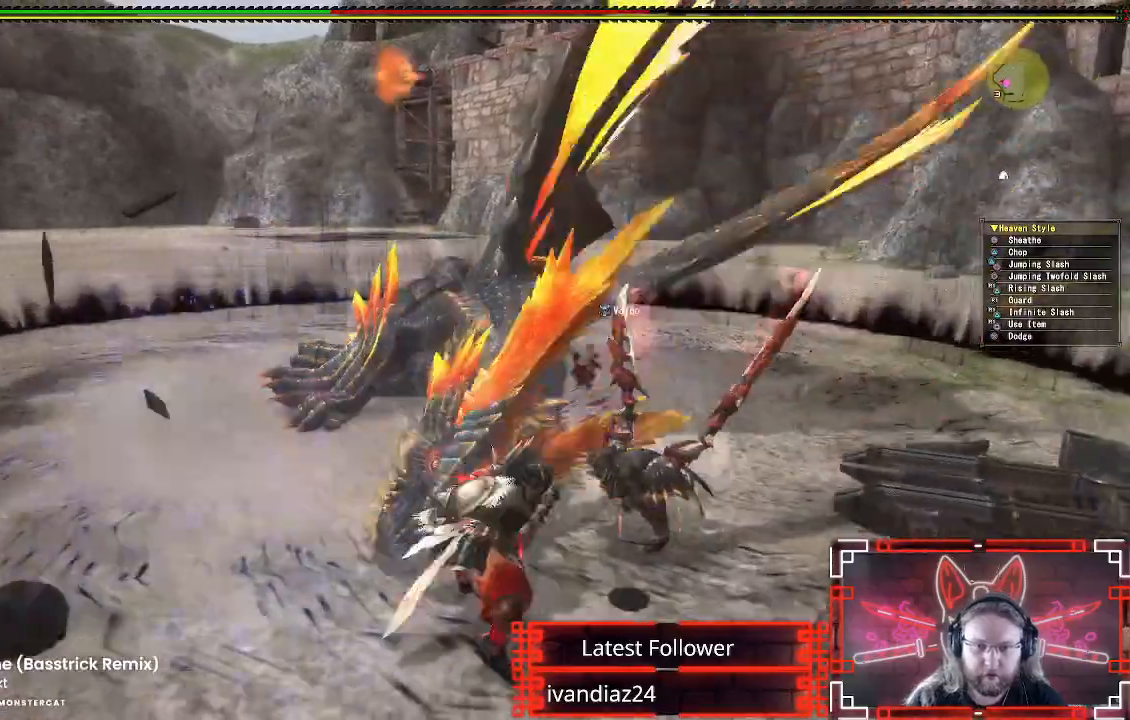
{"buttons": [], "left_stick": "right", "right_stick": "center", "events": [[50, "left_stick", "left"], [83, "Y", "up"], [167, "Y", "down"], [250, "Y", "up"], [250, "left_stick", "up-left"], [333, "Y", "down"], [367, "left_stick", "up-right"], [433, "Y", "up"], [433, "left_stick", "right"]]}
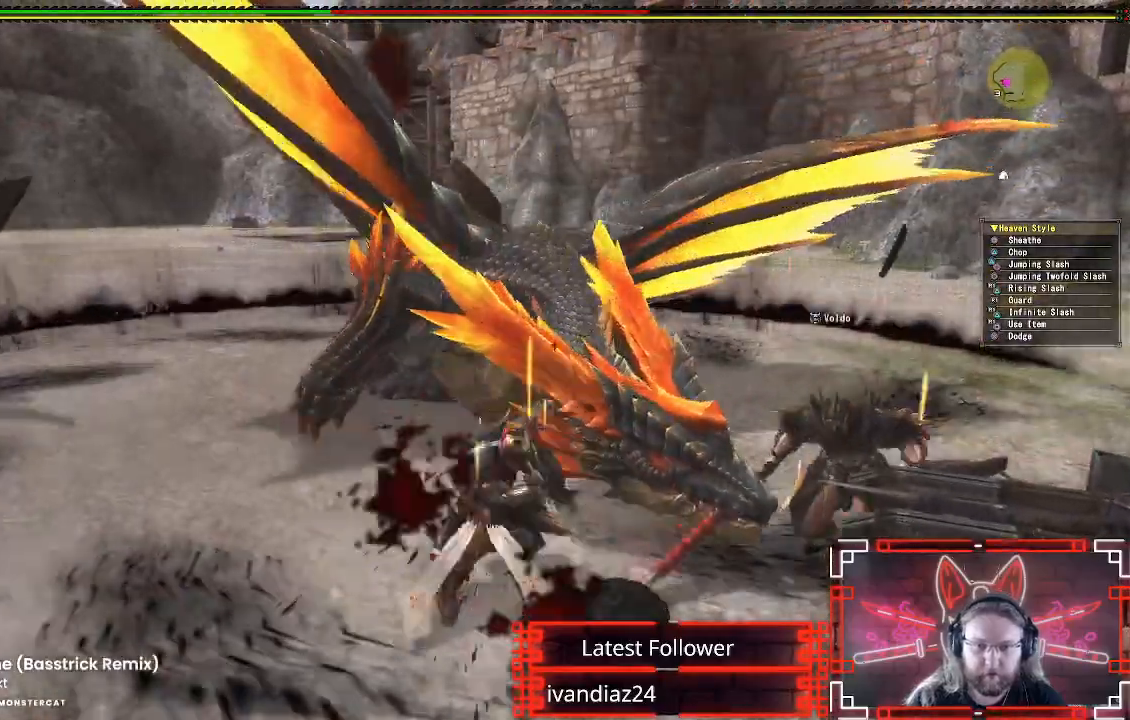
{"buttons": [], "left_stick": "center", "right_stick": "center", "events": [[33, "Y", "down"], [100, "Y", "up"], [200, "Y", "down"], [300, "Y", "up"], [333, "left_stick", "down-right"], [367, "Y", "down"], [467, "left_stick", "center"], [500, "Y", "up"]]}
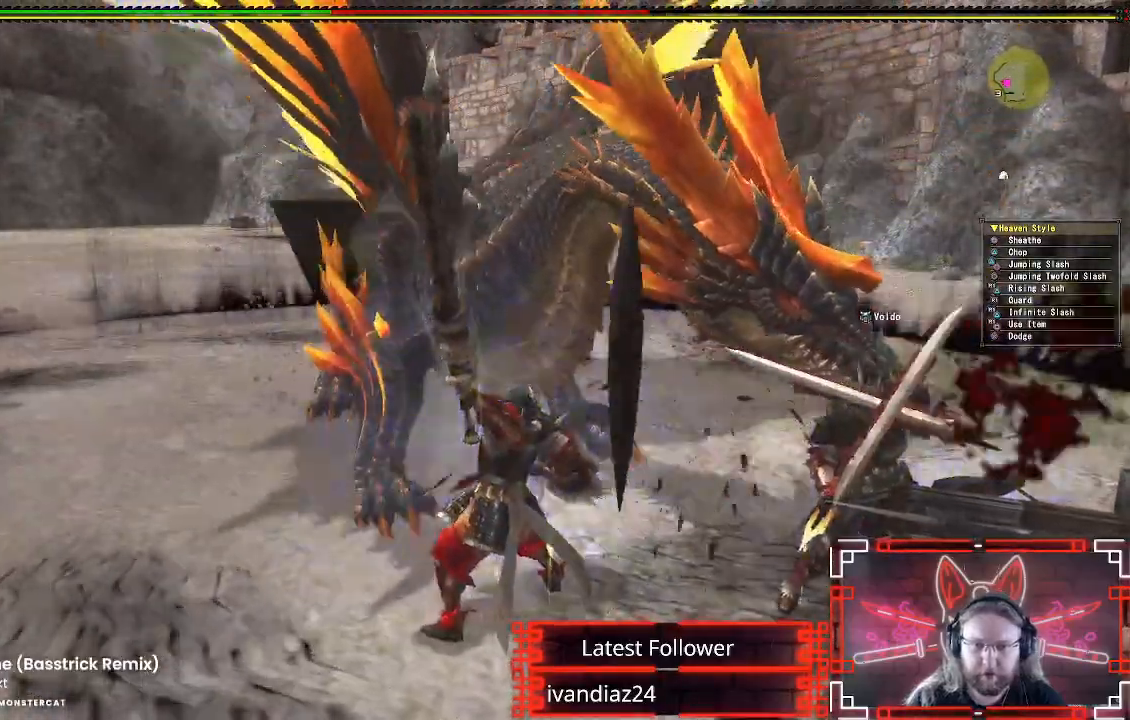
{"buttons": ["A"], "left_stick": "down-left", "right_stick": "center", "events": [[83, "Y", "down"], [217, "Y", "up"], [450, "left_stick", "down-left"], [500, "A", "down"]]}
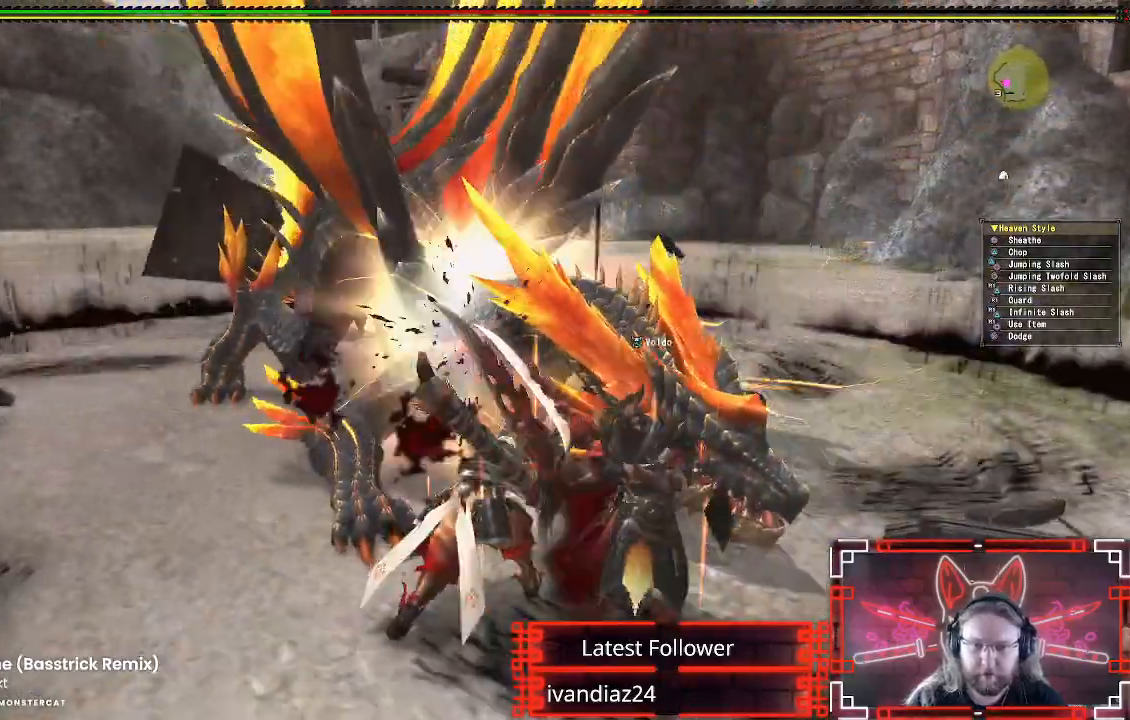
{"buttons": ["A"], "left_stick": "down-left", "right_stick": "center", "events": [[150, "A", "up"], [250, "A", "down"], [350, "A", "up"], [433, "A", "down"]]}
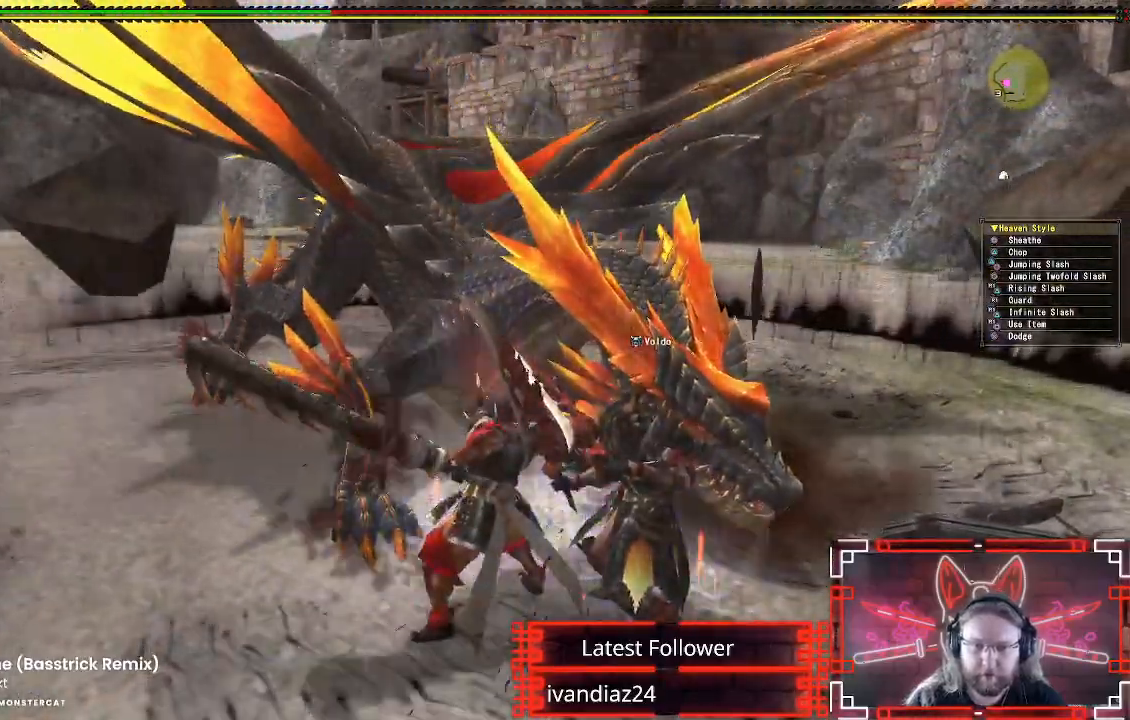
{"buttons": [], "left_stick": "down-left", "right_stick": "center"}
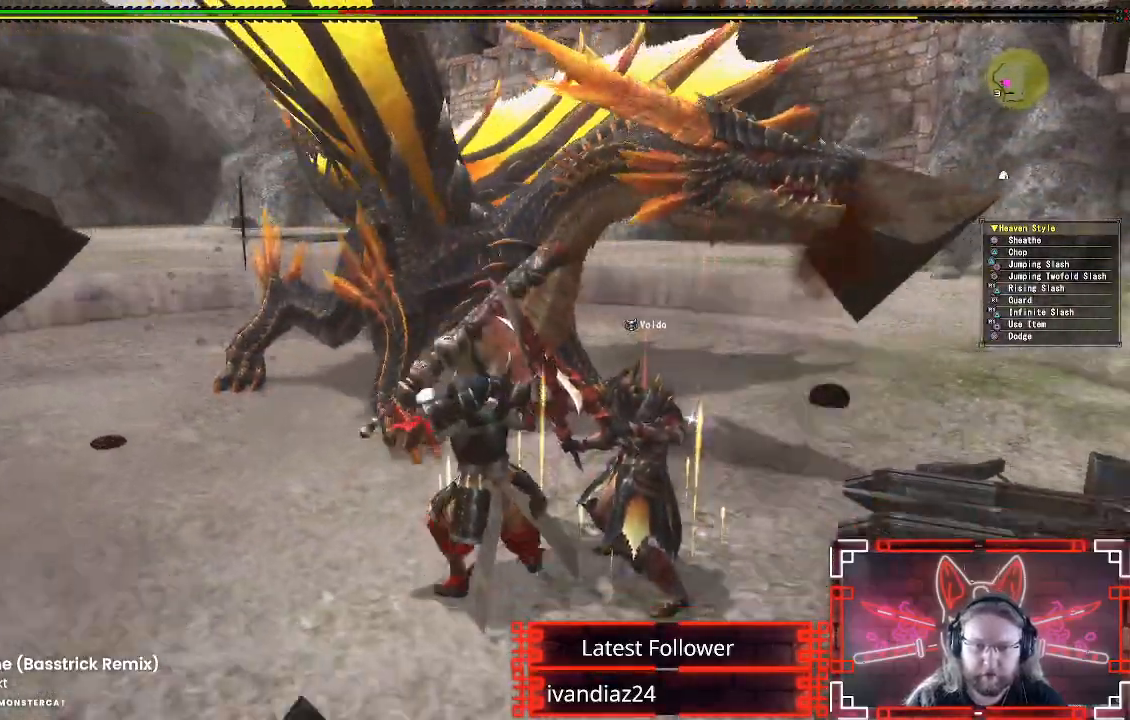
{"buttons": [], "left_stick": "down-left", "right_stick": "center", "events": [[167, "left_stick", "left"], [383, "left_stick", "down-left"]]}
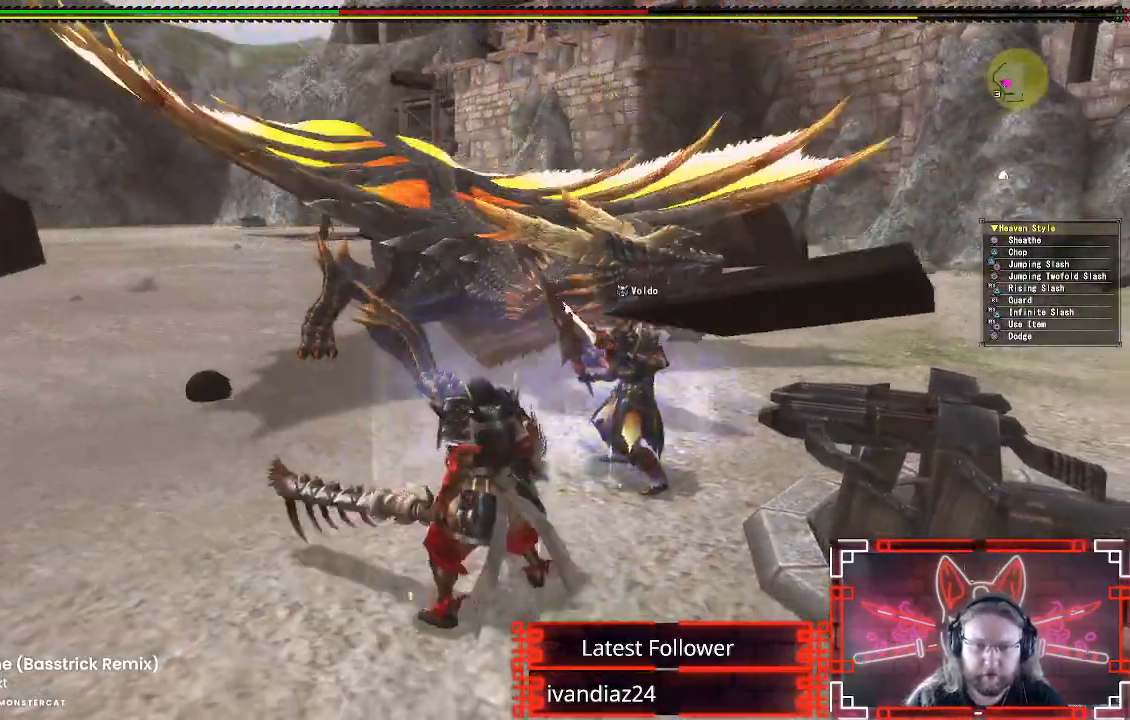
{"buttons": [], "left_stick": "down-left", "right_stick": "center", "events": []}
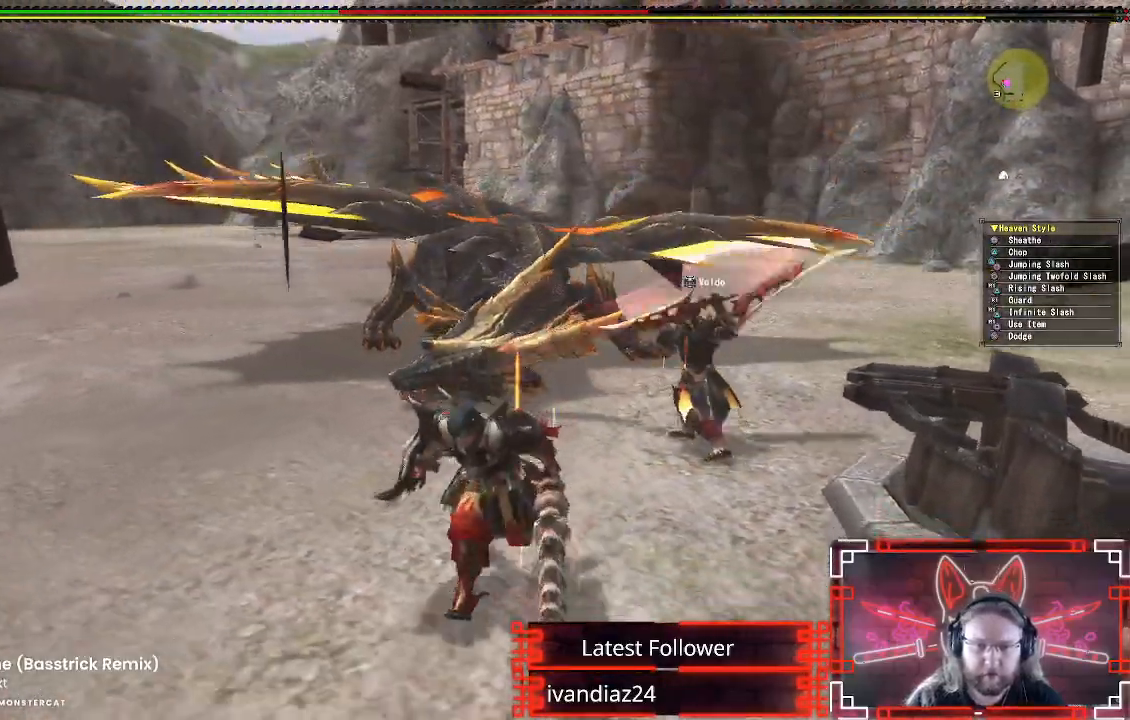
{"buttons": ["A"], "left_stick": "down-left", "right_stick": "center", "events": [[400, "A", "down"]]}
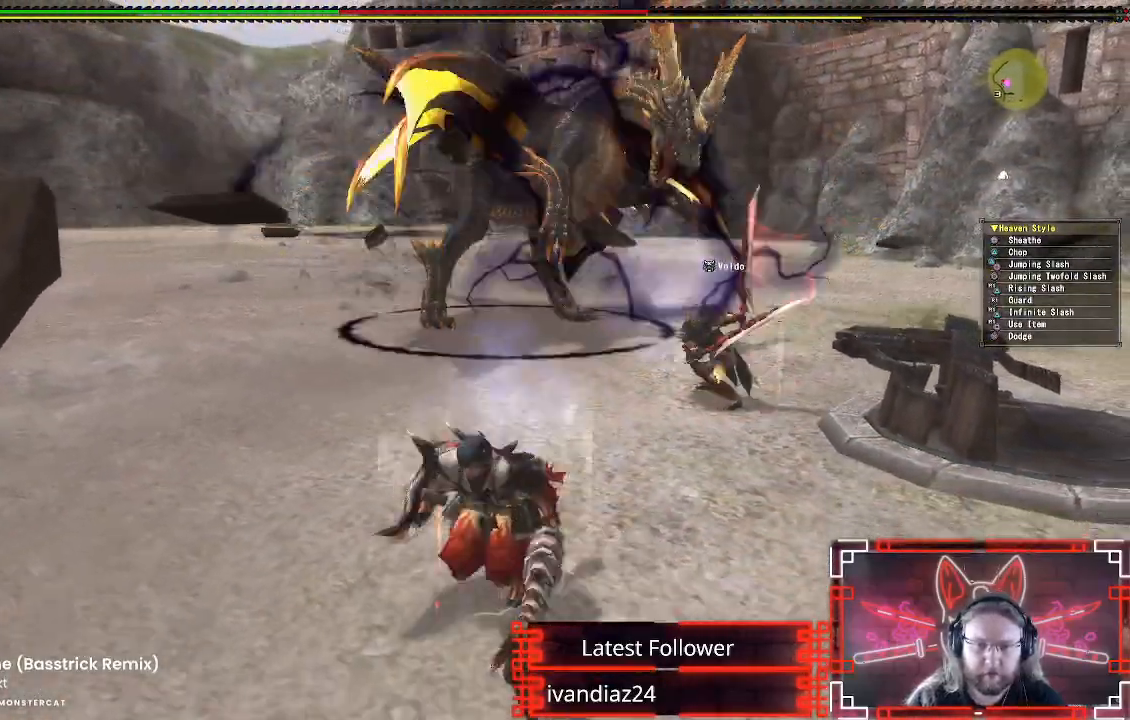
{"buttons": [], "left_stick": "down-left", "right_stick": "center", "events": [[417, "A", "up"]]}
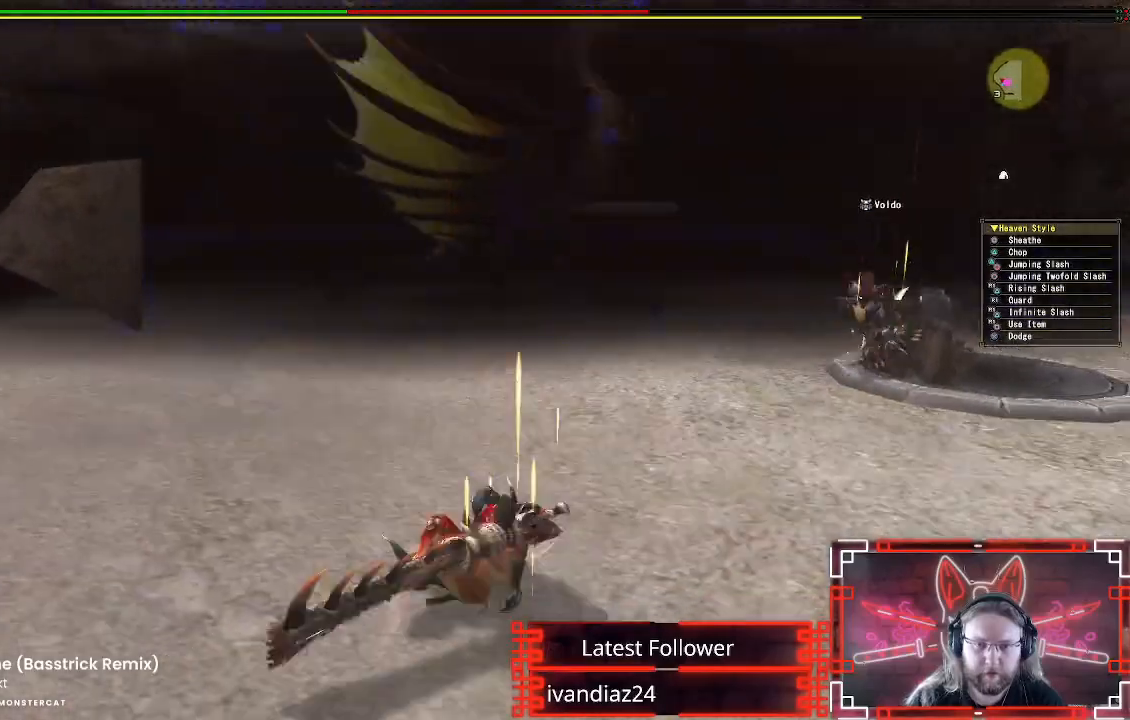
{"buttons": [], "left_stick": "down-left", "right_stick": "center", "events": []}
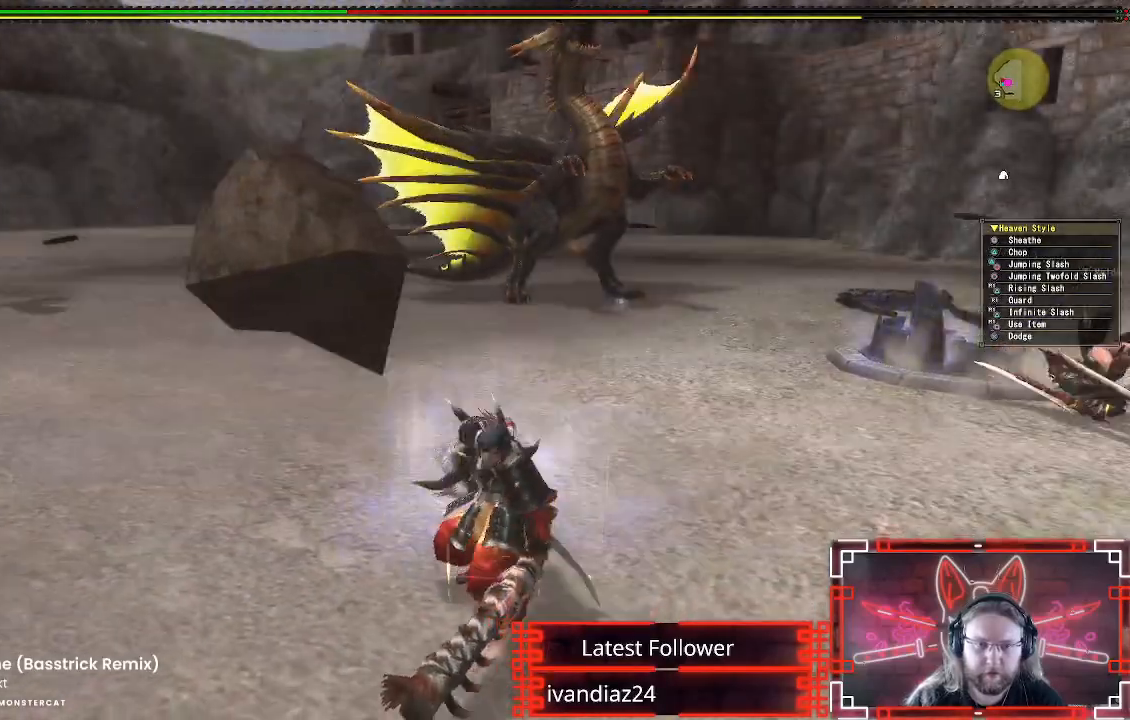
{"buttons": ["X"], "left_stick": "center", "right_stick": "center", "events": [[150, "R1", "down"], [167, "left_stick", "down"], [183, "X", "down"], [283, "X", "up"], [317, "R1", "up"], [333, "left_stick", "center"], [383, "X", "down"]]}
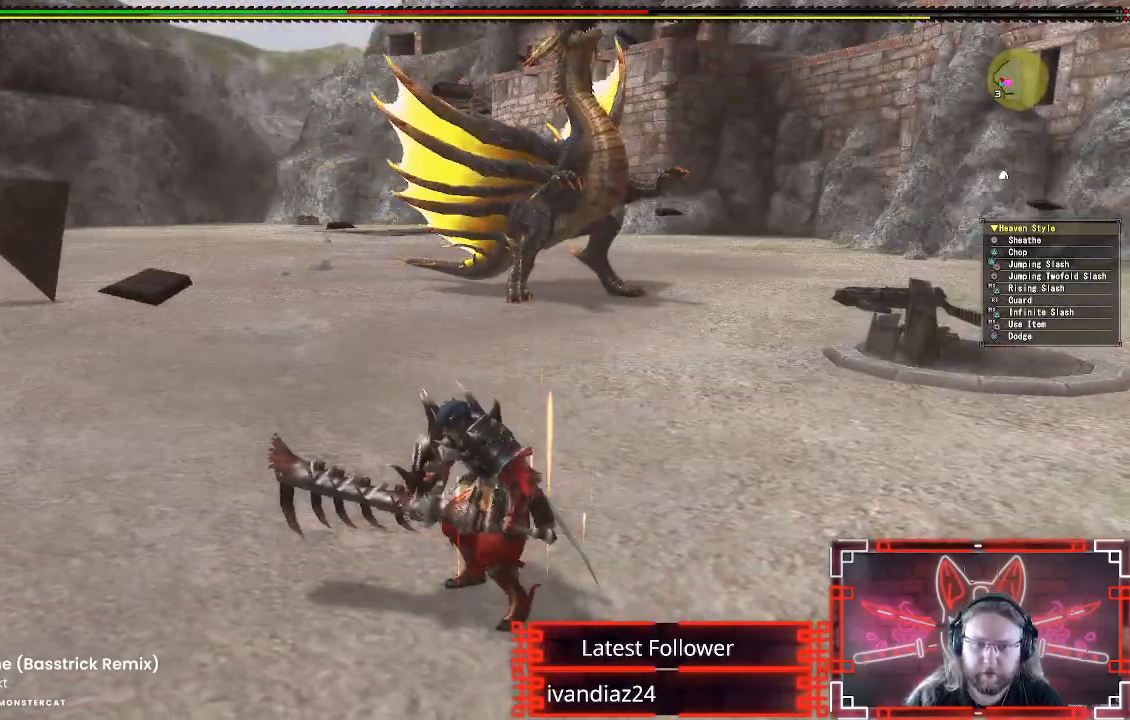
{"buttons": [], "left_stick": "center", "right_stick": "center", "events": [[17, "X", "up"]]}